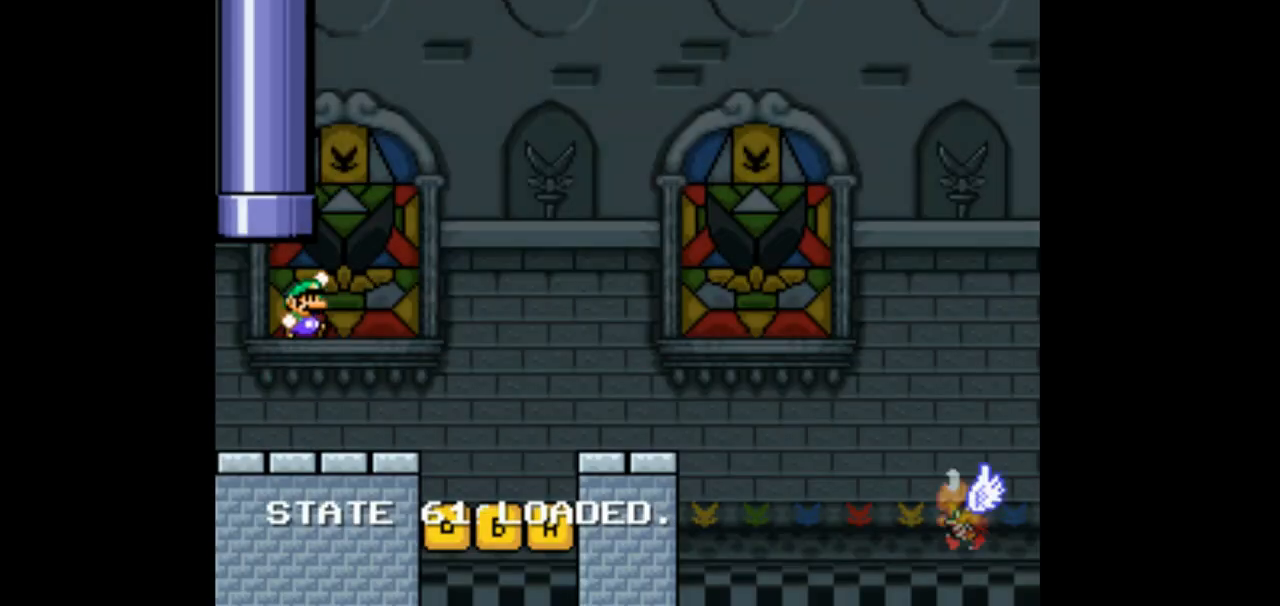
Gameplay with a controller (Nintendo layout); each line is a JSON object with the inputs held at the frame after it. "events" lists button and stick changes between this image and that frame as [ms after this image, input, new state], when the widget could be followed in between. Not read: B L3 R1 R3.
{"buttons": ["Y", "L1", "DPAD_RIGHT"], "events": []}
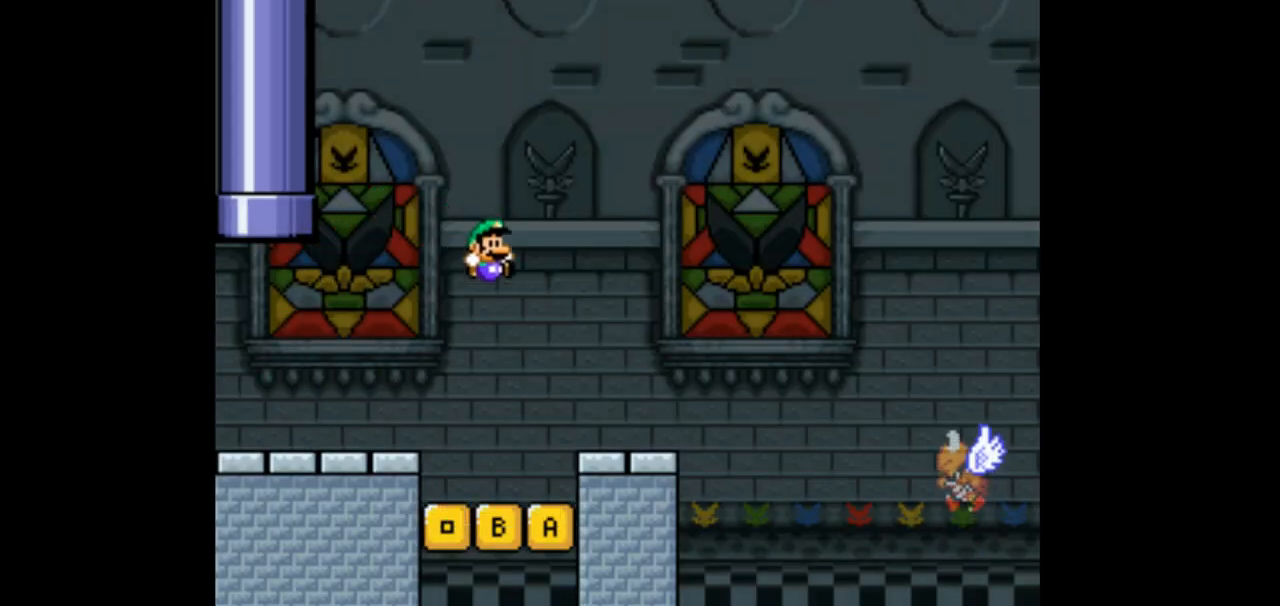
{"buttons": ["Y", "L1"], "events": [[200, "DPAD_RIGHT", "up"], [267, "DPAD_LEFT", "down"], [433, "DPAD_LEFT", "up"]]}
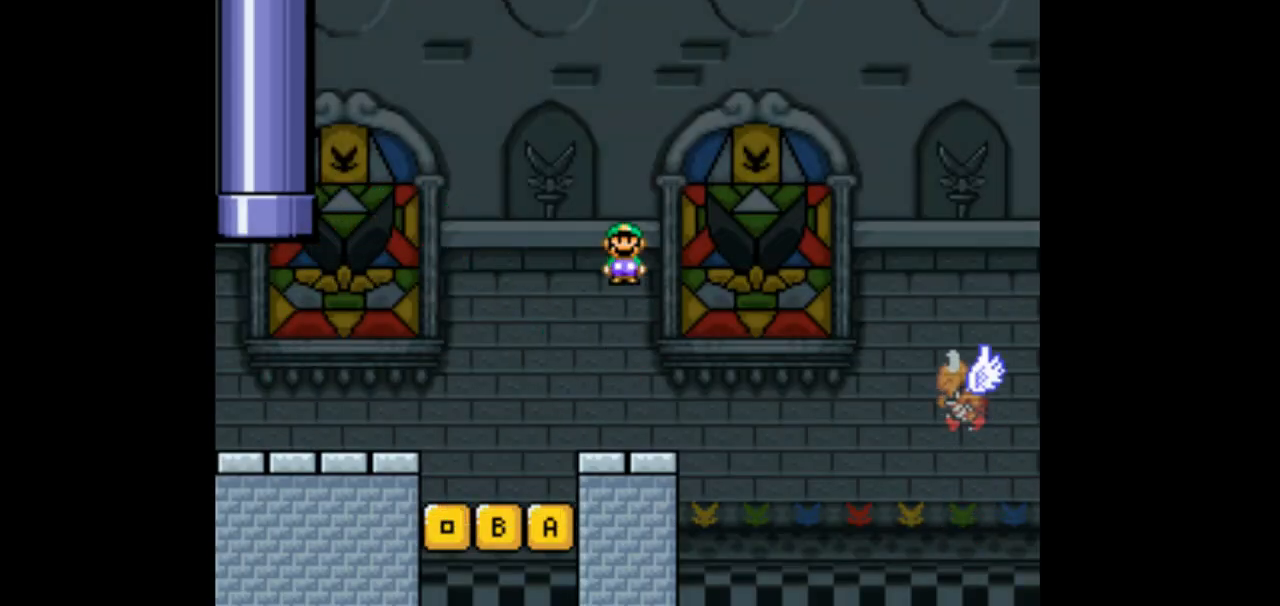
{"buttons": ["Y", "L1"], "events": [[433, "DPAD_RIGHT", "down"], [500, "DPAD_RIGHT", "up"]]}
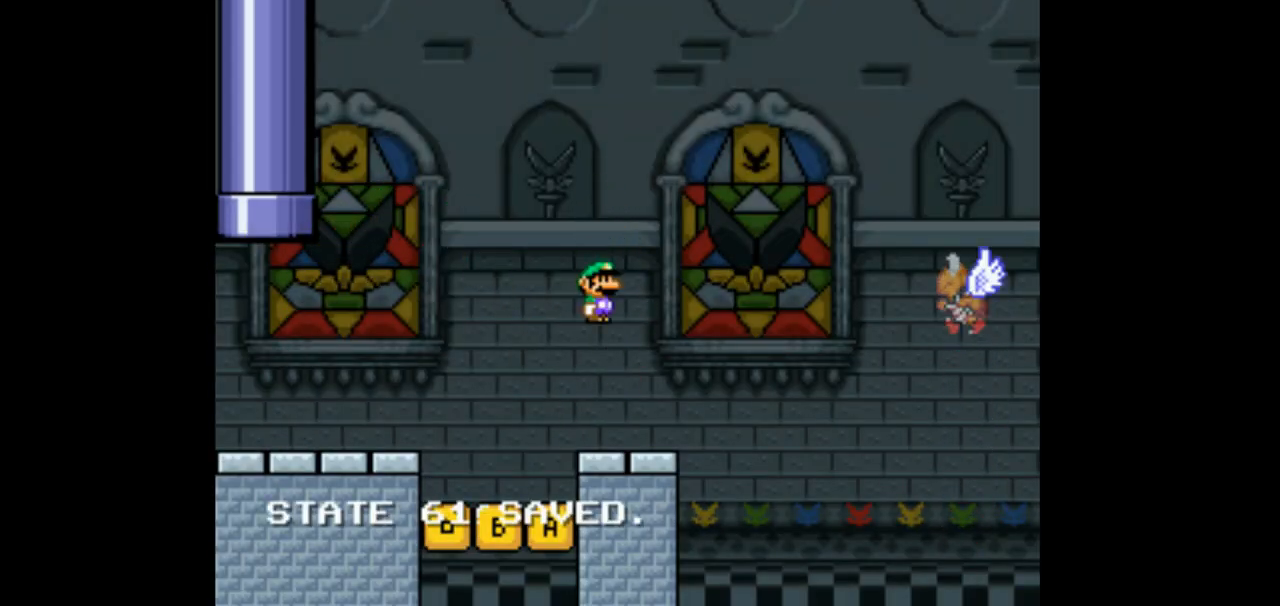
{"buttons": ["Y", "L1"], "events": [[267, "DPAD_LEFT", "down"], [400, "DPAD_LEFT", "up"]]}
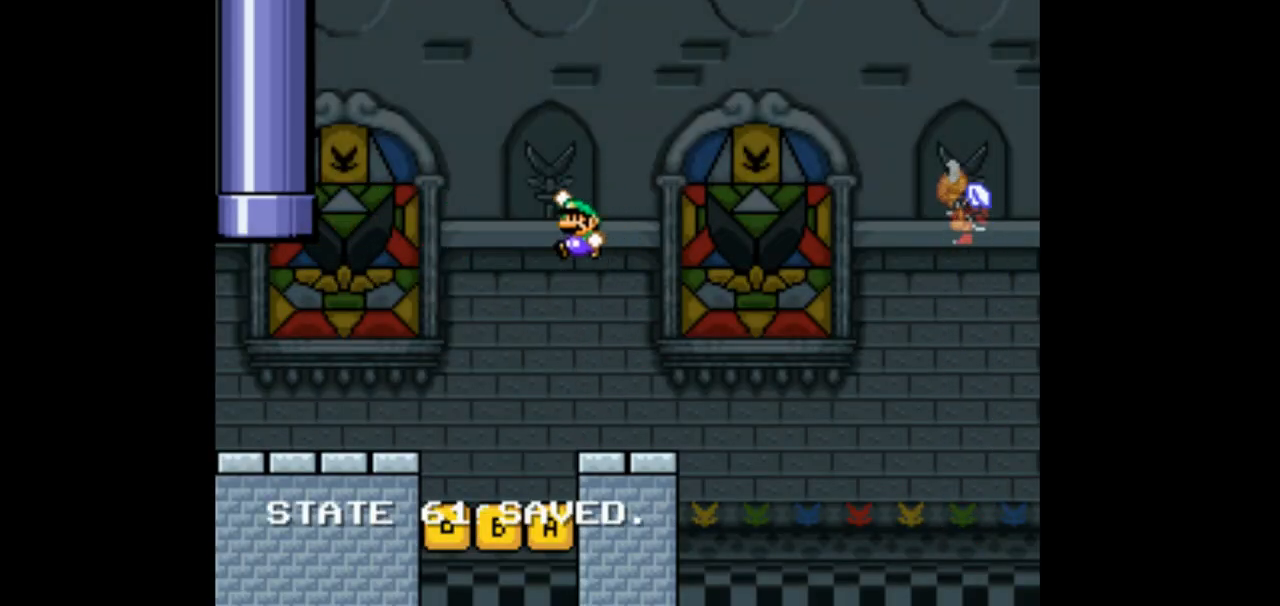
{"buttons": ["Y", "L1"], "events": [[100, "DPAD_RIGHT", "down"], [167, "DPAD_RIGHT", "up"]]}
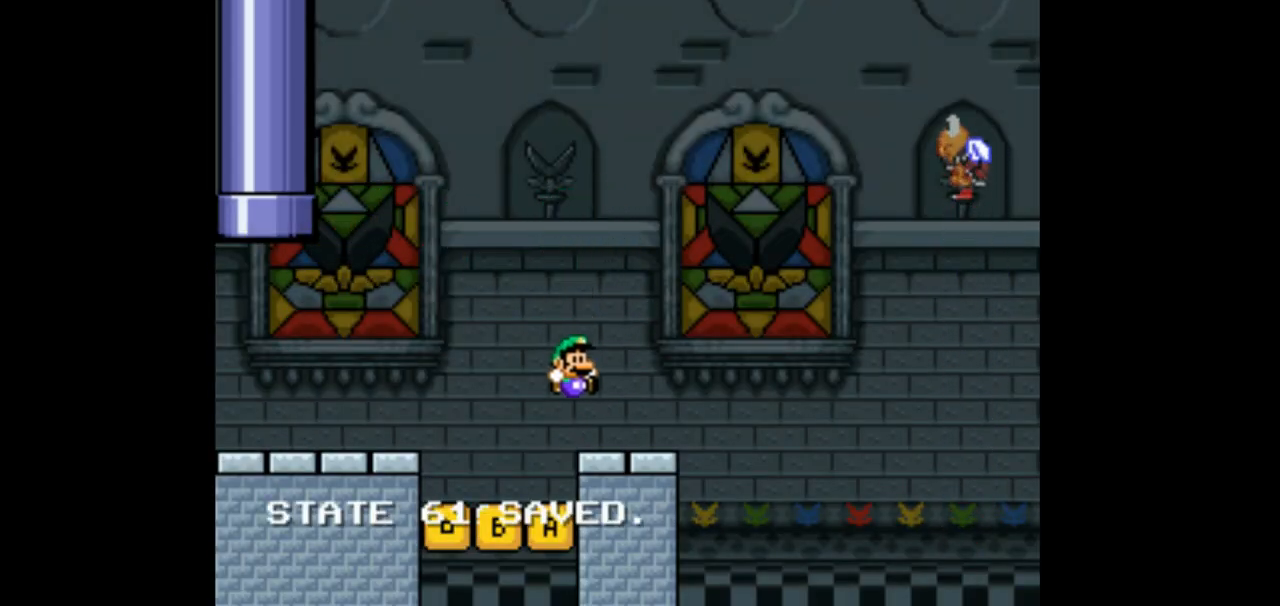
{"buttons": ["Y", "L1"], "events": []}
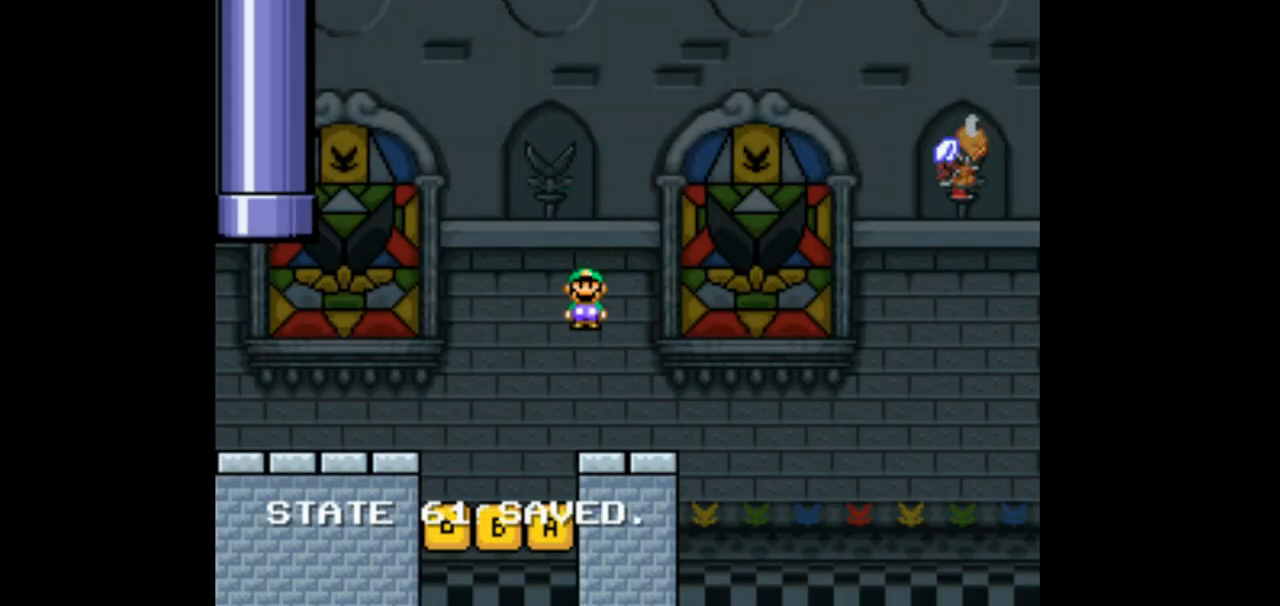
{"buttons": ["Y", "L1"], "events": []}
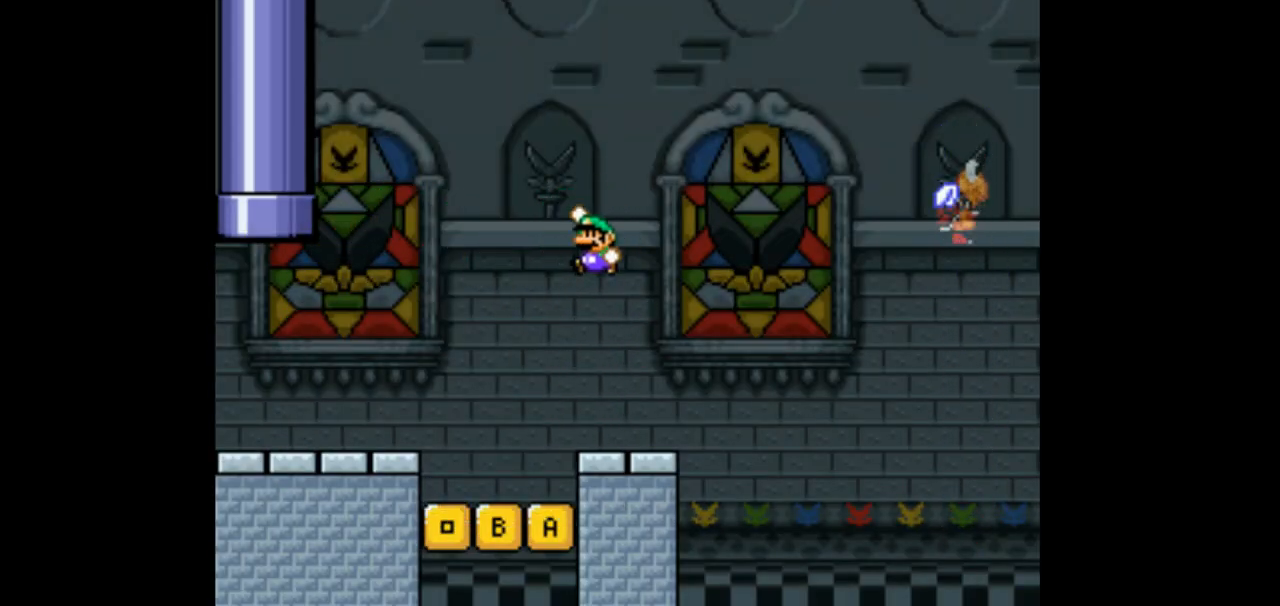
{"buttons": ["Y", "L1"], "events": []}
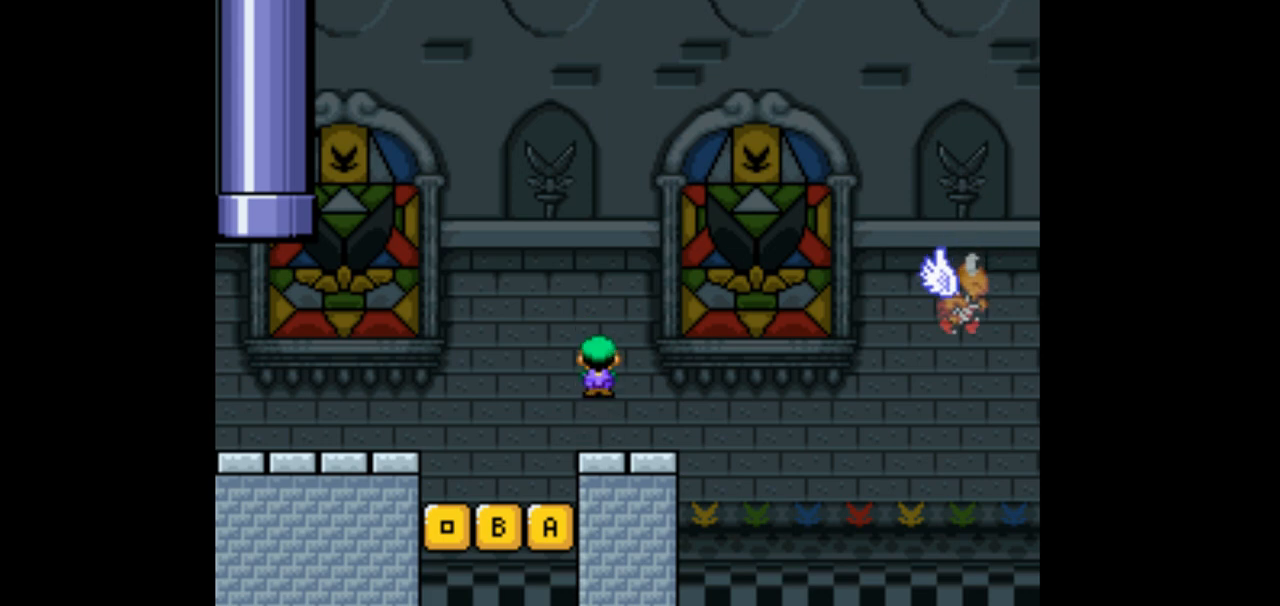
{"buttons": ["Y", "L1"], "events": []}
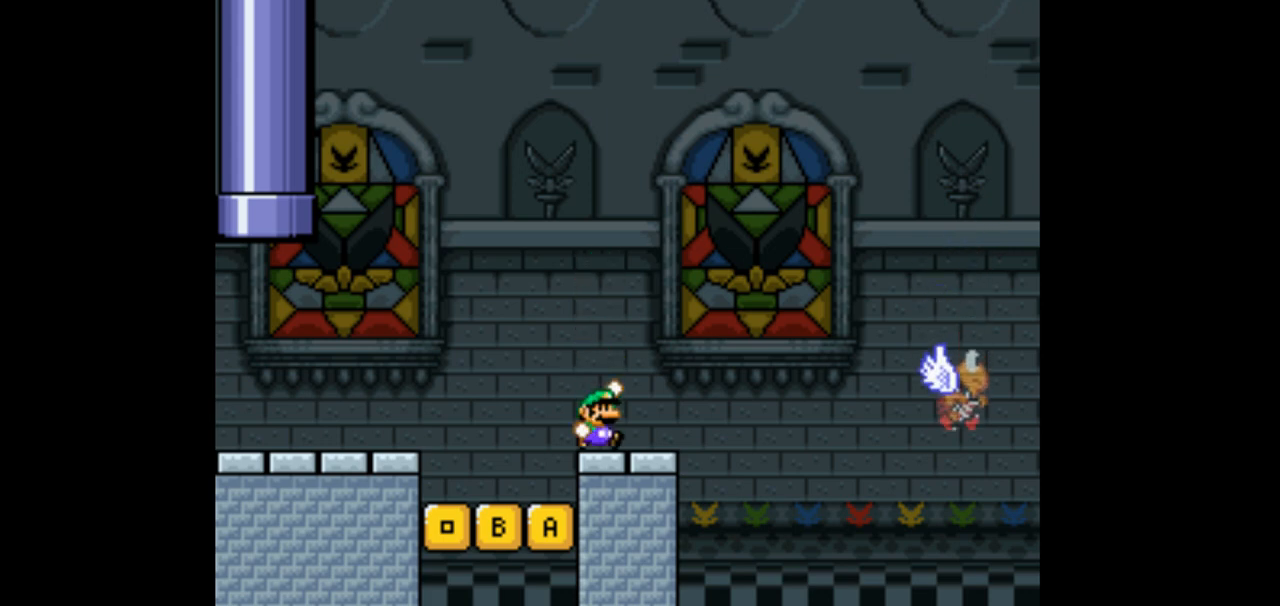
{"buttons": ["Y", "L1"], "events": []}
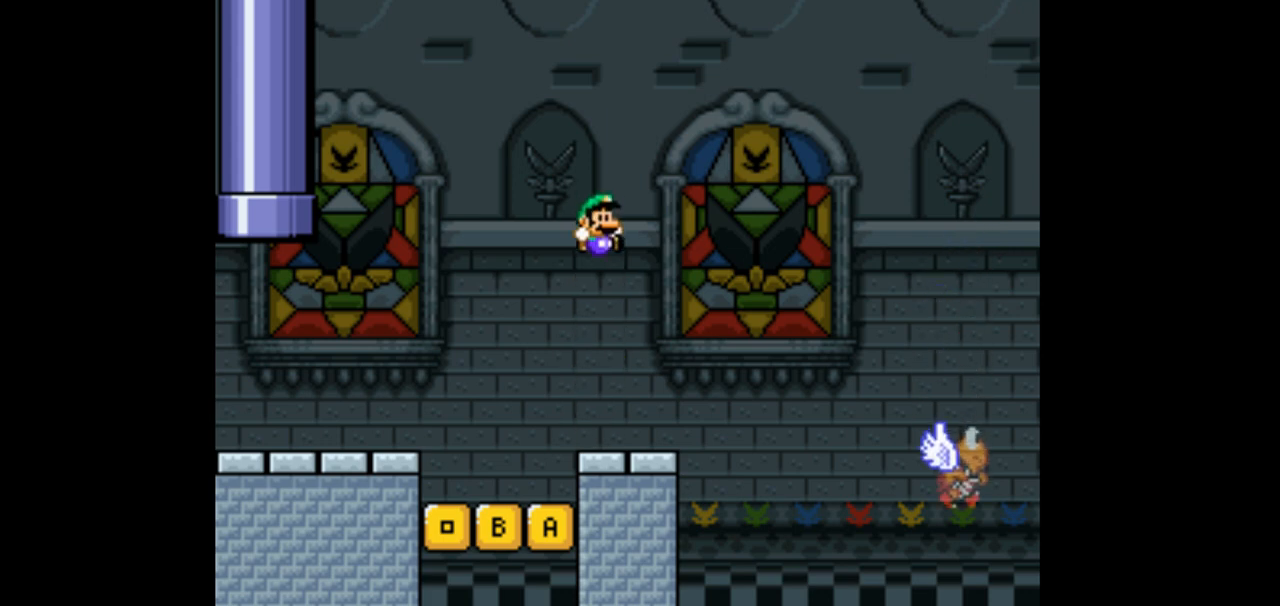
{"buttons": ["Y", "L1"], "events": []}
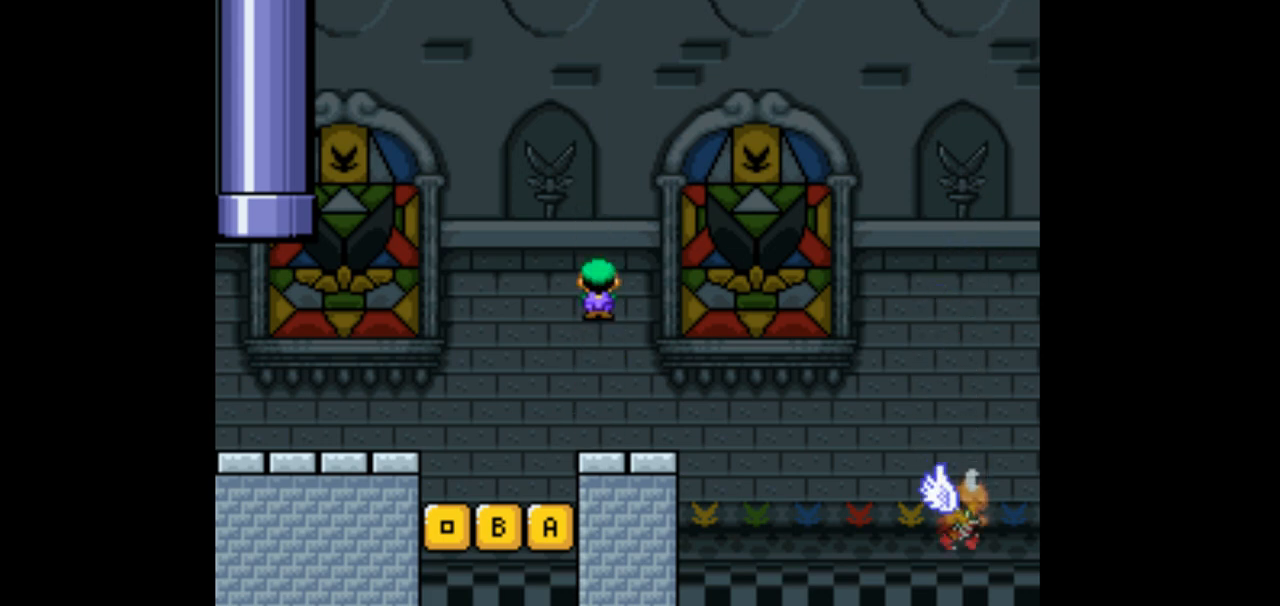
{"buttons": ["Y", "L1"], "events": []}
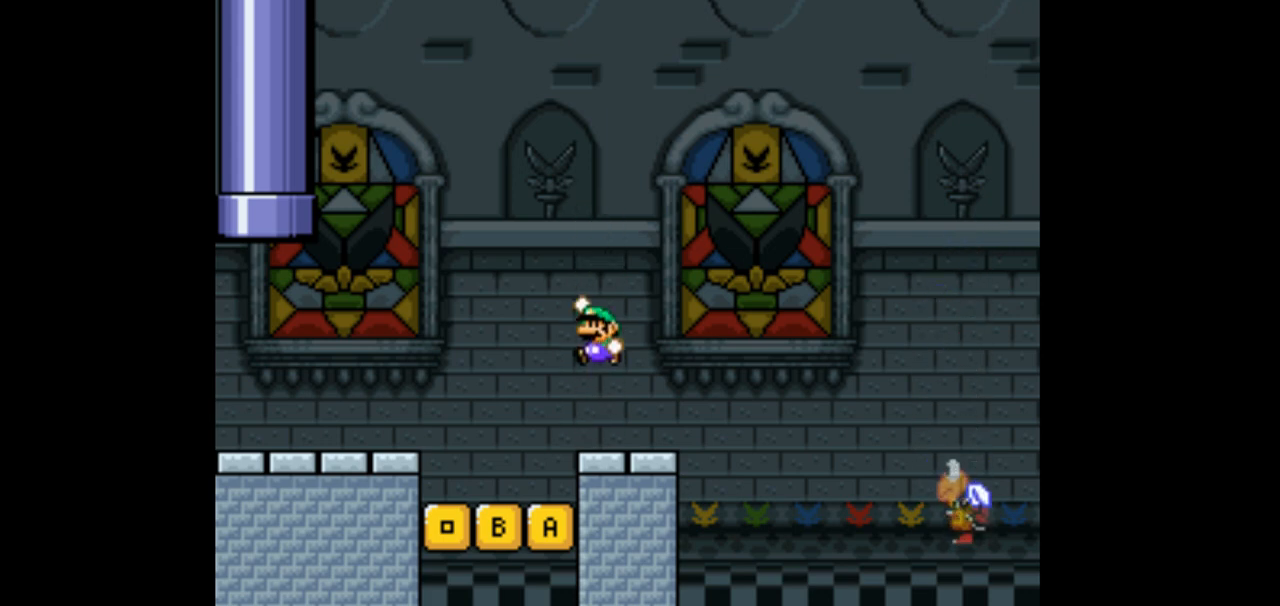
{"buttons": ["Y", "L1", "DPAD_LEFT"], "events": [[500, "DPAD_LEFT", "down"]]}
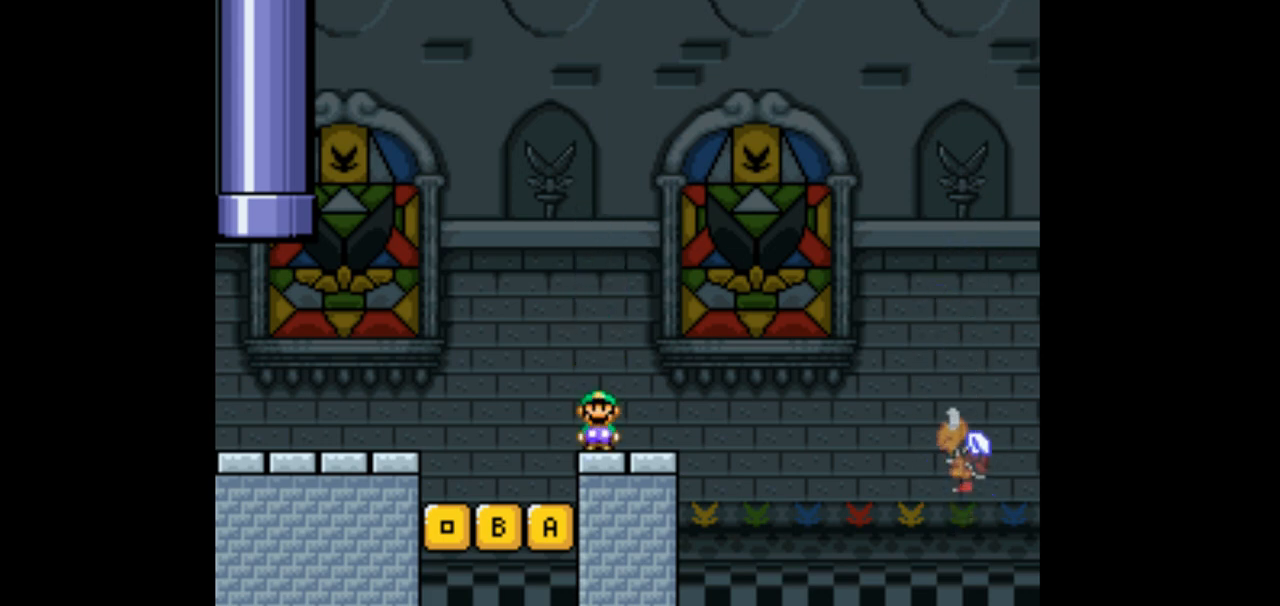
{"buttons": ["Y", "L1"], "events": [[100, "DPAD_LEFT", "up"], [300, "DPAD_RIGHT", "down"], [500, "DPAD_RIGHT", "up"]]}
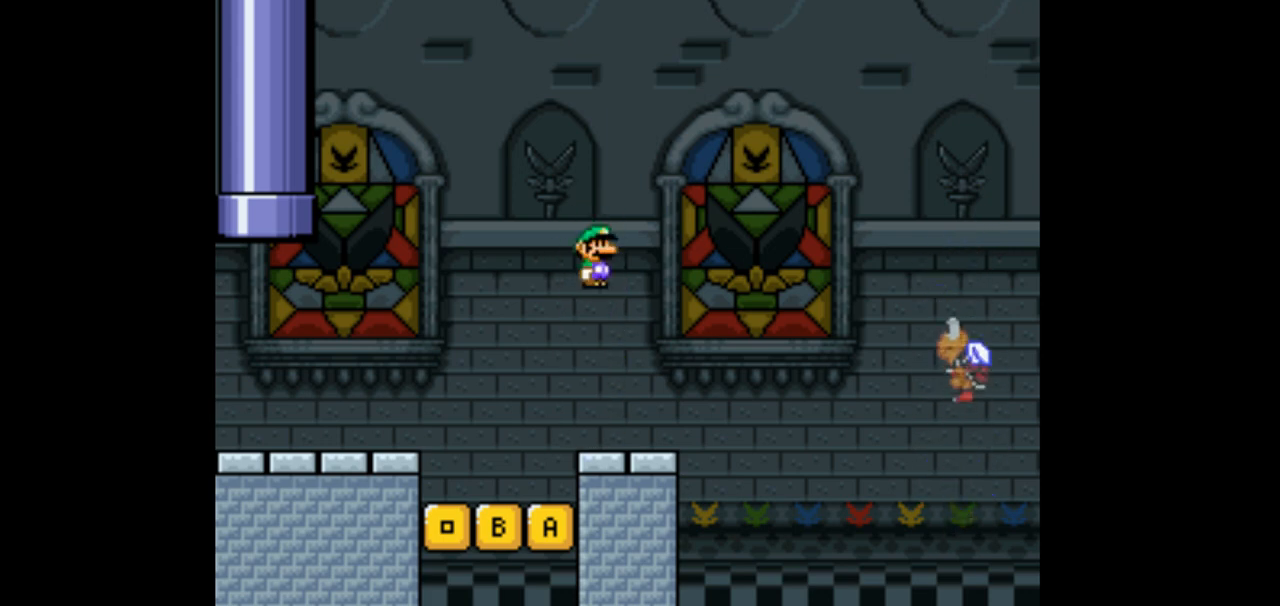
{"buttons": ["Y", "DPAD_RIGHT"], "events": [[133, "DPAD_RIGHT", "down"], [467, "L1", "up"]]}
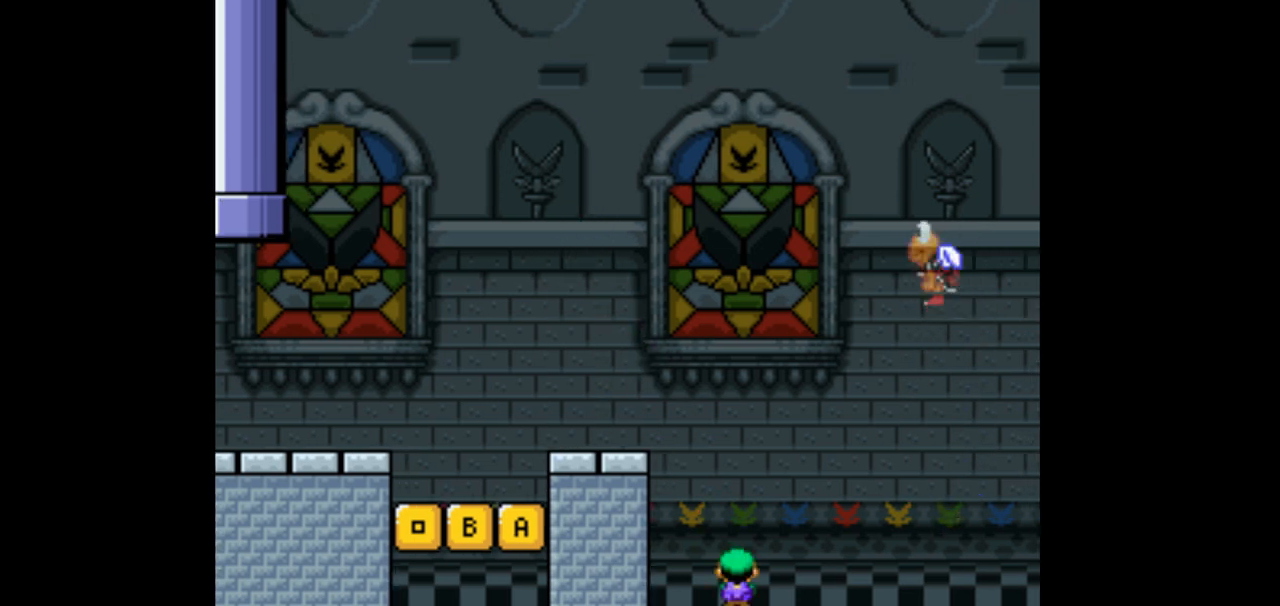
{"buttons": ["Y", "L1"], "events": [[233, "DPAD_RIGHT", "up"], [233, "L1", "down"]]}
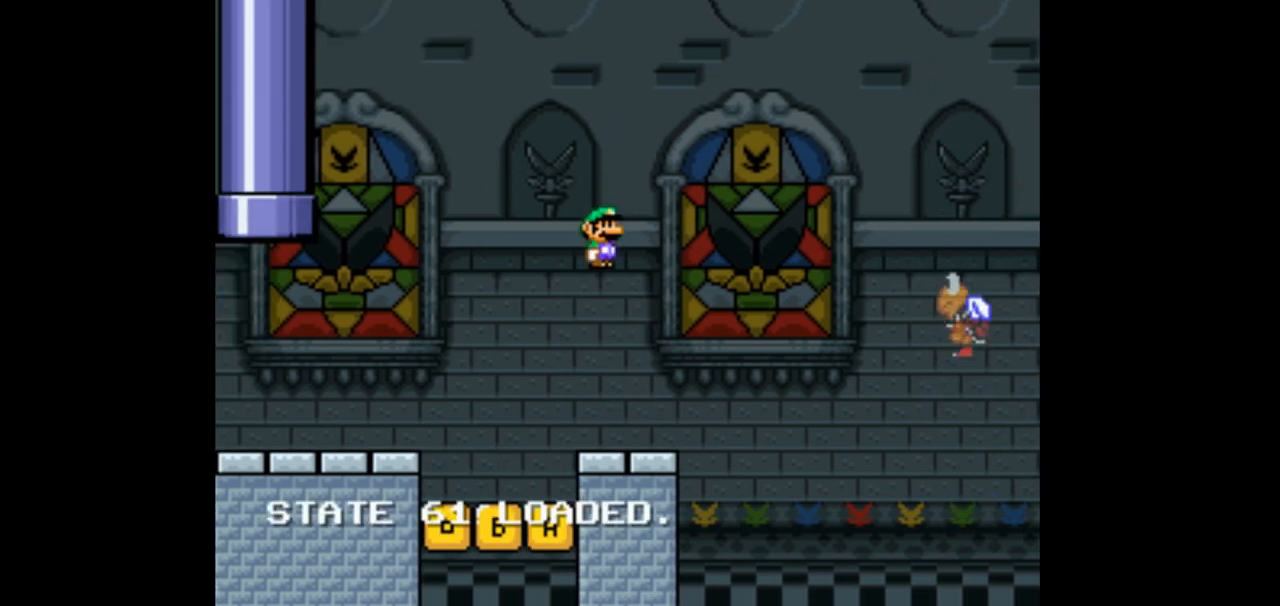
{"buttons": ["Y", "L1"], "events": [[267, "DPAD_RIGHT", "down"], [367, "DPAD_RIGHT", "up"]]}
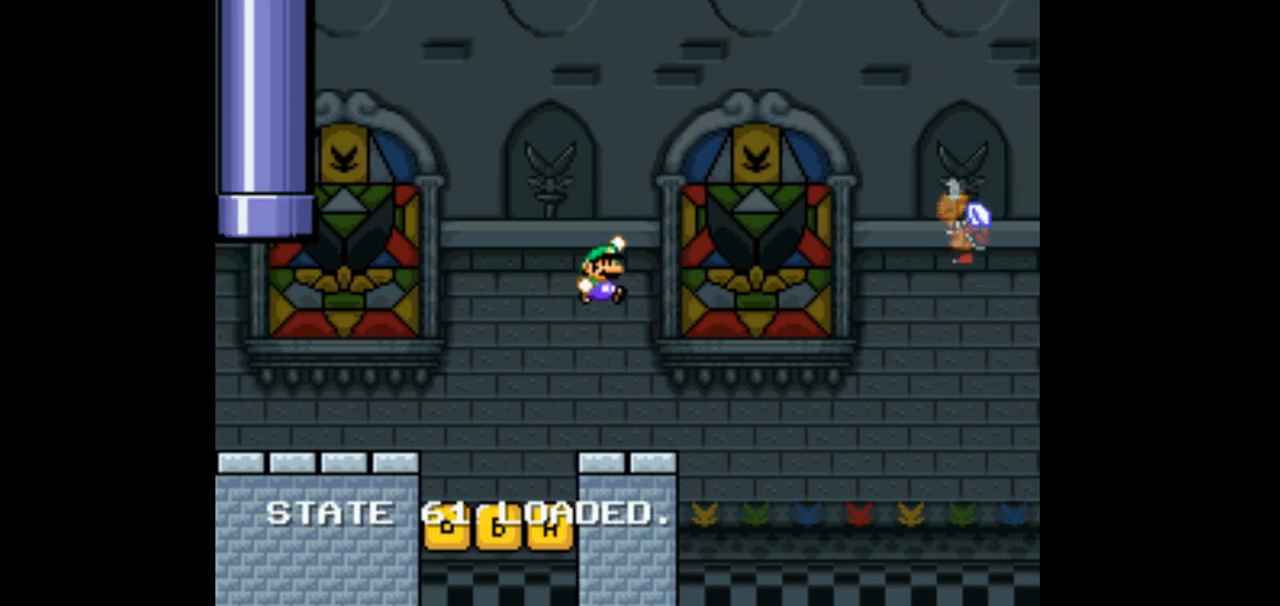
{"buttons": ["Y", "L1"], "events": [[33, "DPAD_LEFT", "down"], [133, "DPAD_LEFT", "up"], [300, "DPAD_RIGHT", "down"], [467, "DPAD_RIGHT", "up"]]}
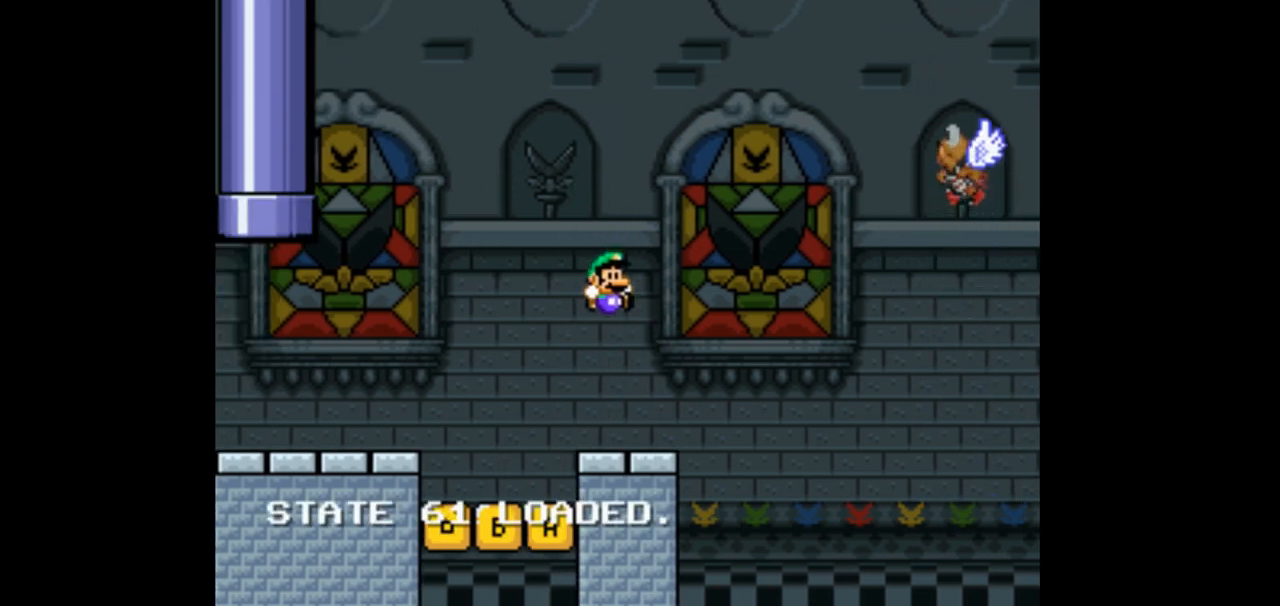
{"buttons": ["Y", "L1", "DPAD_RIGHT"], "events": [[67, "DPAD_LEFT", "down"], [200, "DPAD_LEFT", "up"], [500, "DPAD_RIGHT", "down"]]}
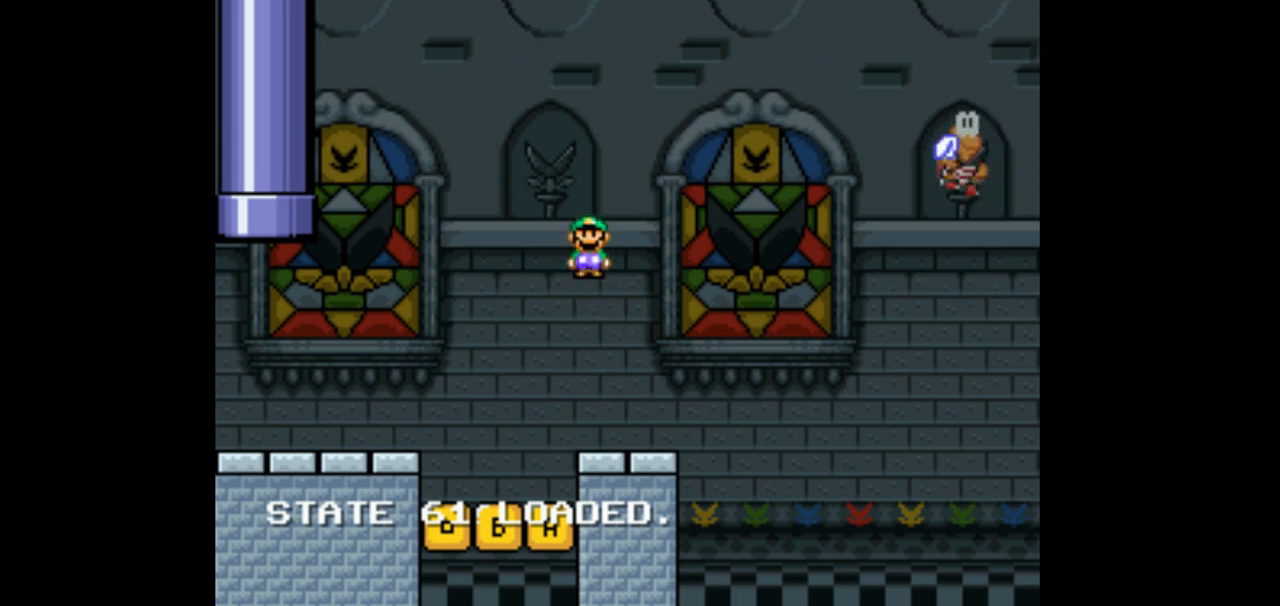
{"buttons": ["Y", "L1", "DPAD_RIGHT"], "events": [[167, "DPAD_RIGHT", "up"], [233, "DPAD_RIGHT", "down"]]}
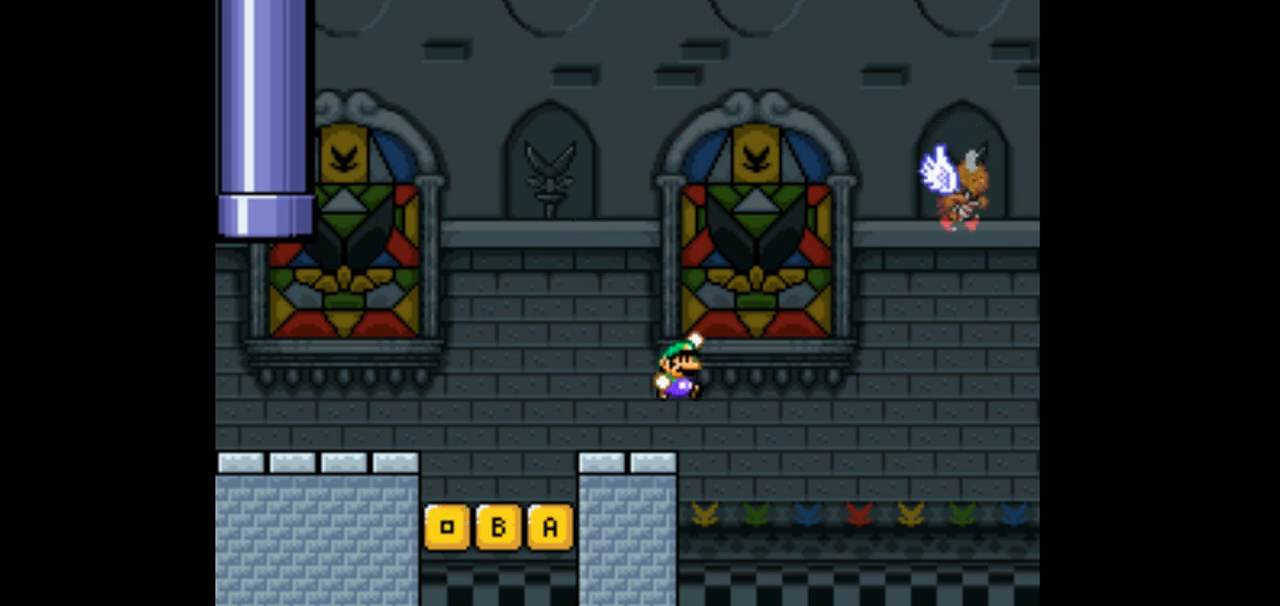
{"buttons": ["Y", "DPAD_RIGHT"], "events": [[167, "L1", "up"]]}